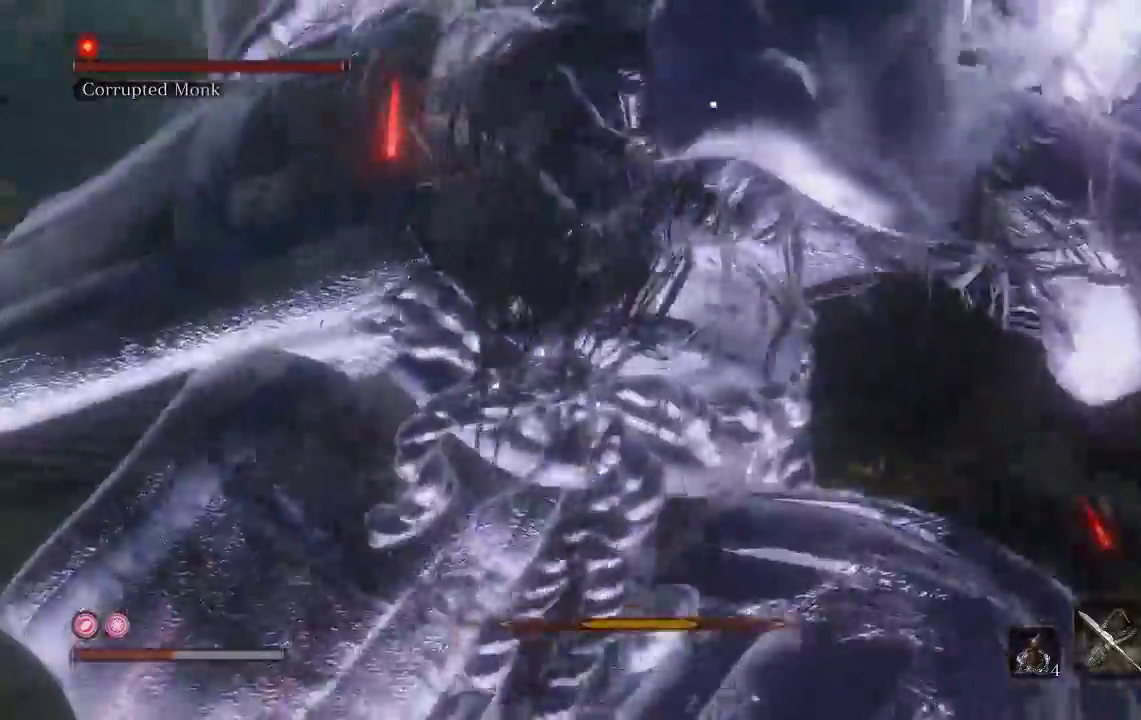
Gameplay with a controller (Xbox layout); each line is a JSON object with the inputs held at the frame after it. "events" lists button and stick changes between this image and that frame as [ms after this image, input, new state], when the widget could be followed in between. Not read: L2 R2.
{"buttons": [], "left_stick": "up-left", "right_stick": "center", "events": [[117, "B", "down"], [183, "left_stick", "up-left"], [200, "B", "up"]]}
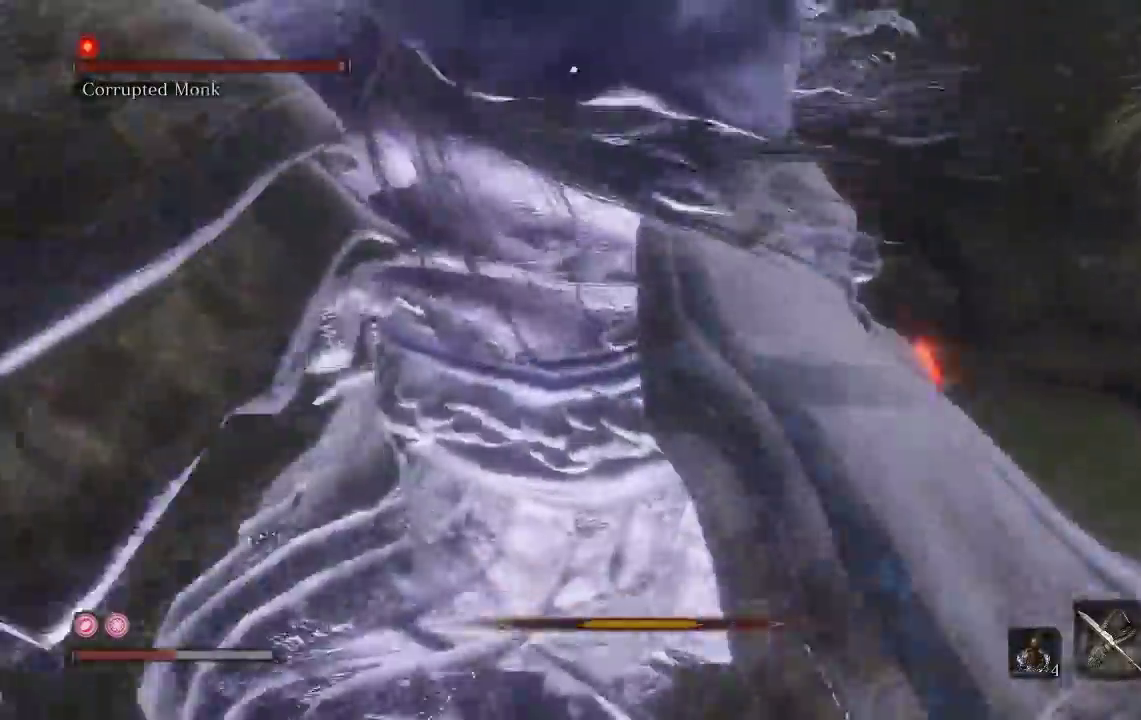
{"buttons": [], "left_stick": "left", "right_stick": "center", "events": [[283, "left_stick", "left"], [433, "B", "down"], [500, "B", "up"]]}
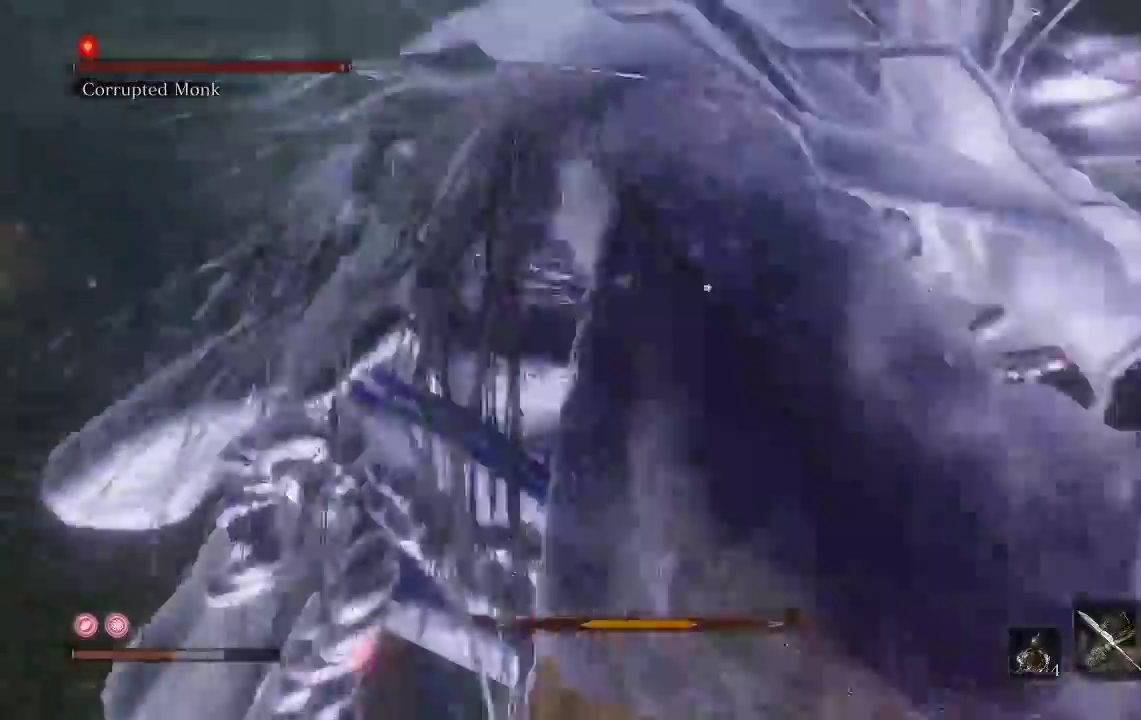
{"buttons": [], "left_stick": "left", "right_stick": "center", "events": [[50, "left_stick", "up-left"], [350, "left_stick", "left"]]}
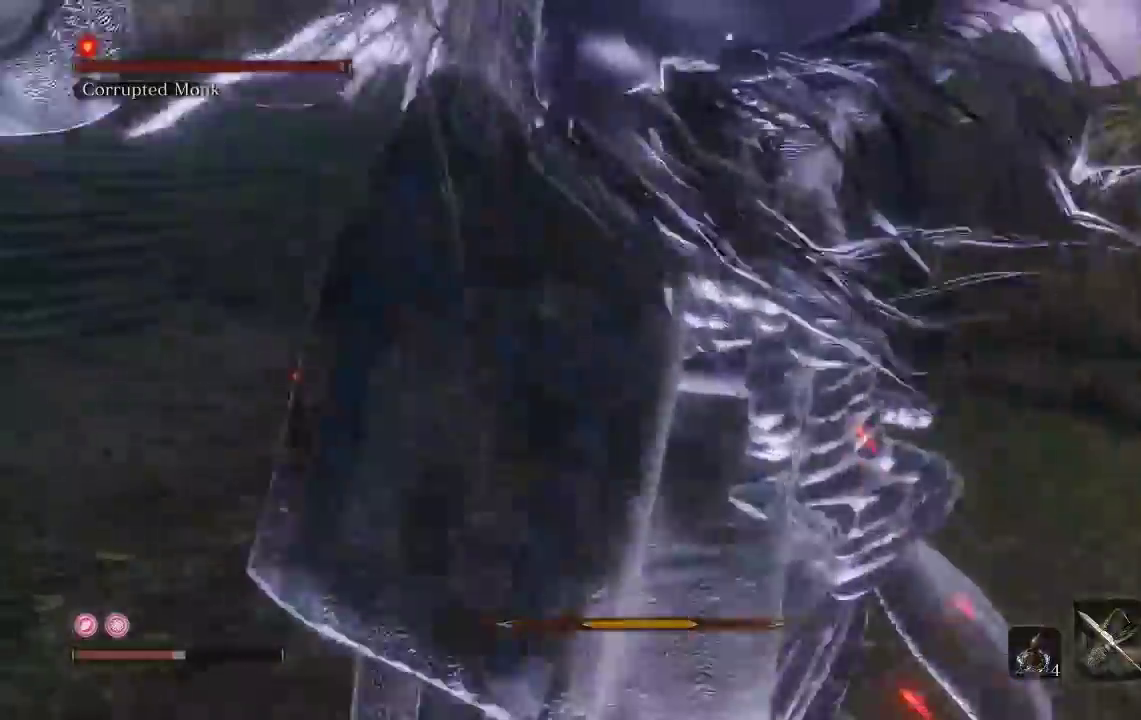
{"buttons": [], "left_stick": "up-left", "right_stick": "center", "events": [[183, "B", "down"], [300, "B", "up"], [317, "left_stick", "up-left"]]}
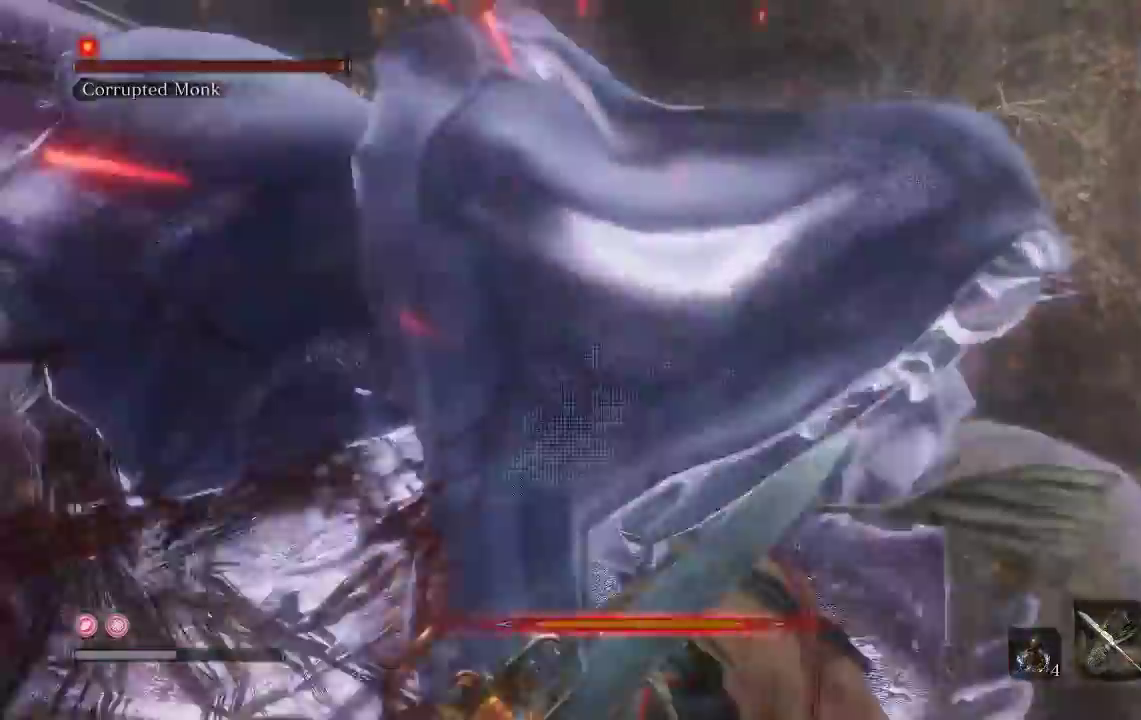
{"buttons": ["B"], "left_stick": "left", "right_stick": "center", "events": [[400, "left_stick", "left"], [500, "B", "down"]]}
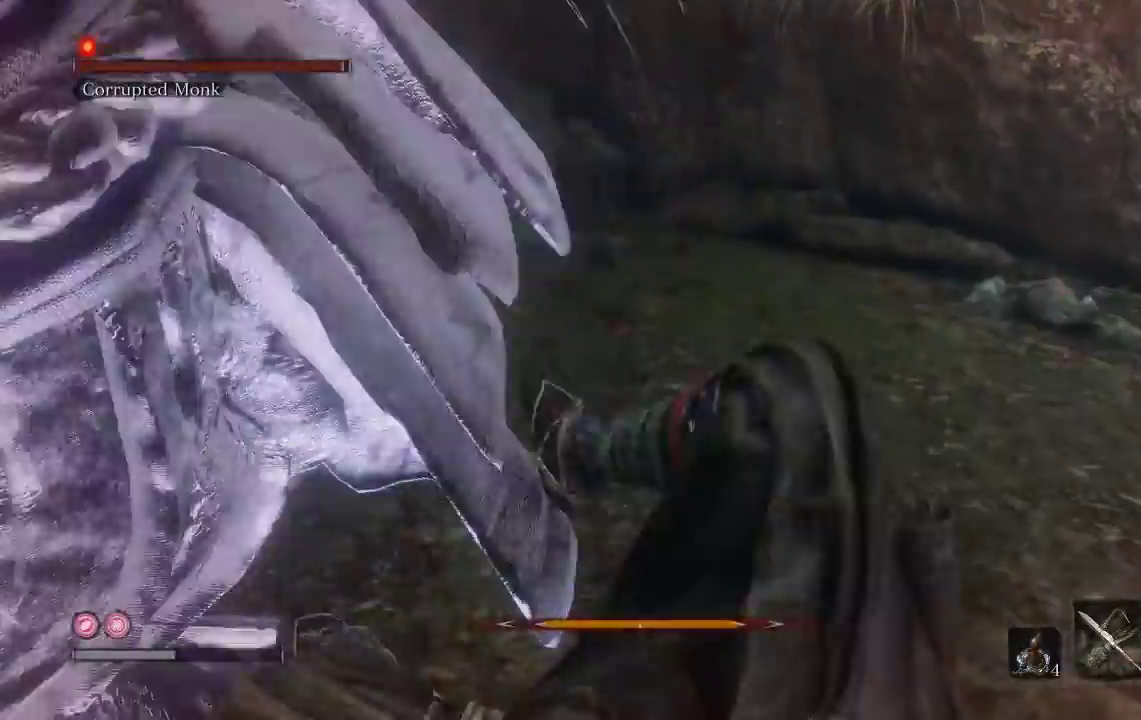
{"buttons": [], "left_stick": "center", "right_stick": "down-left", "events": [[100, "B", "up"], [300, "left_stick", "center"], [417, "right_stick", "down-left"]]}
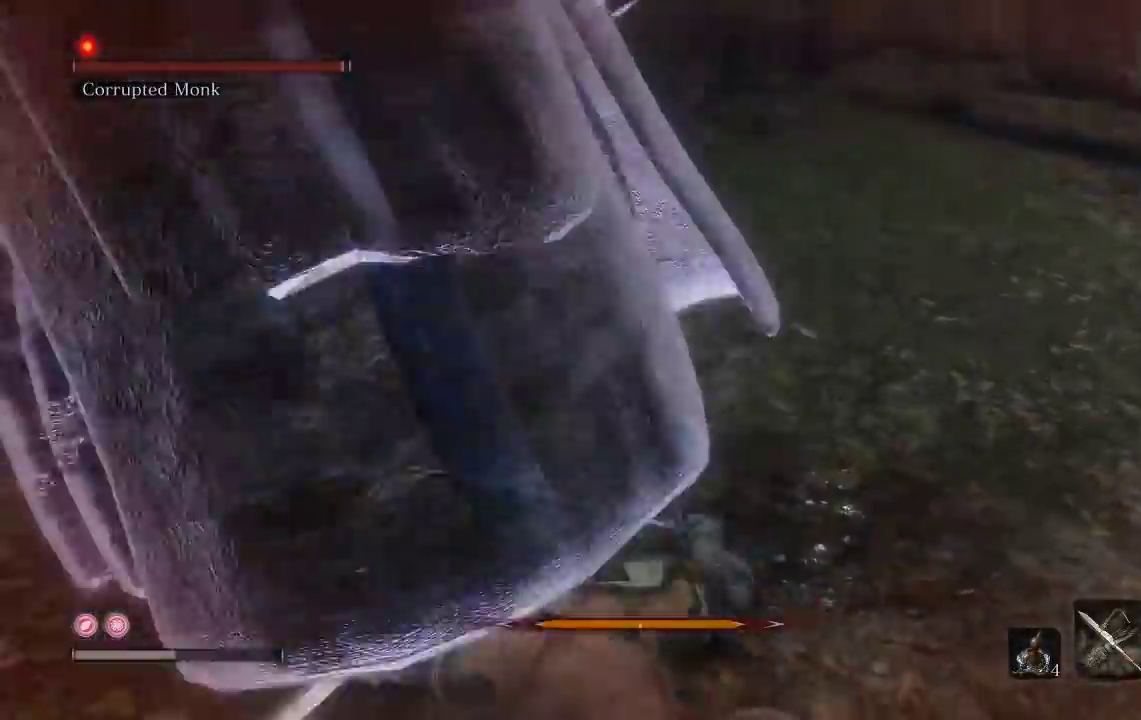
{"buttons": [], "left_stick": "center", "right_stick": "center", "events": [[33, "right_stick", "center"]]}
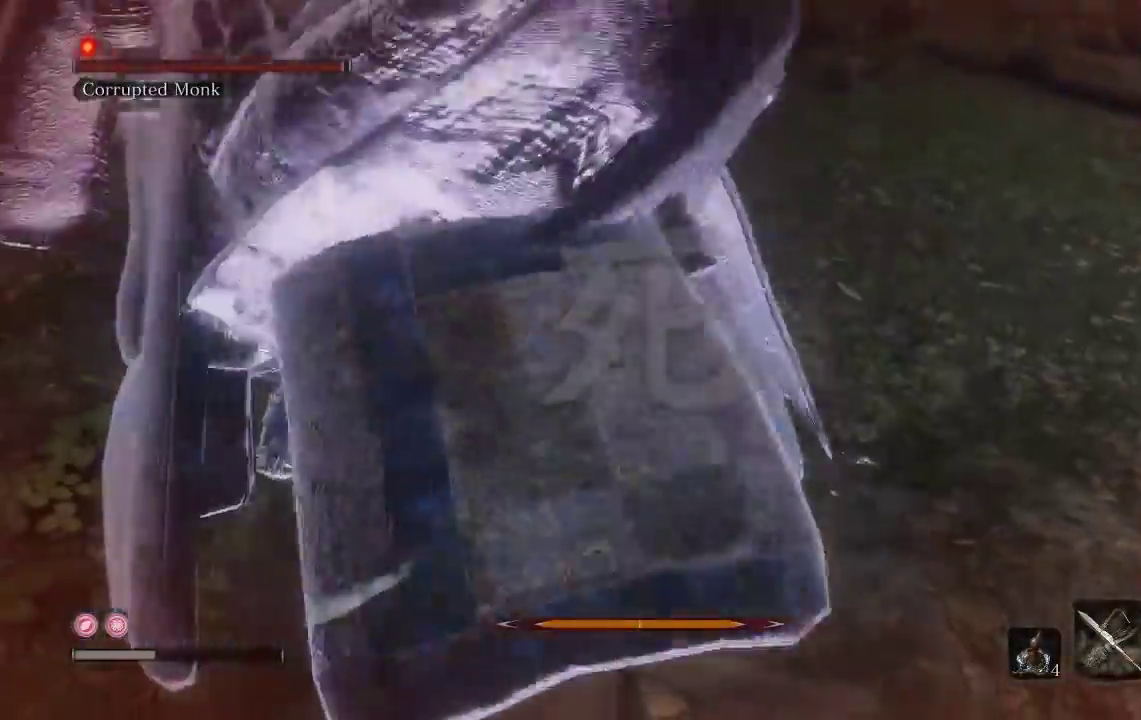
{"buttons": [], "left_stick": "center", "right_stick": "center", "events": []}
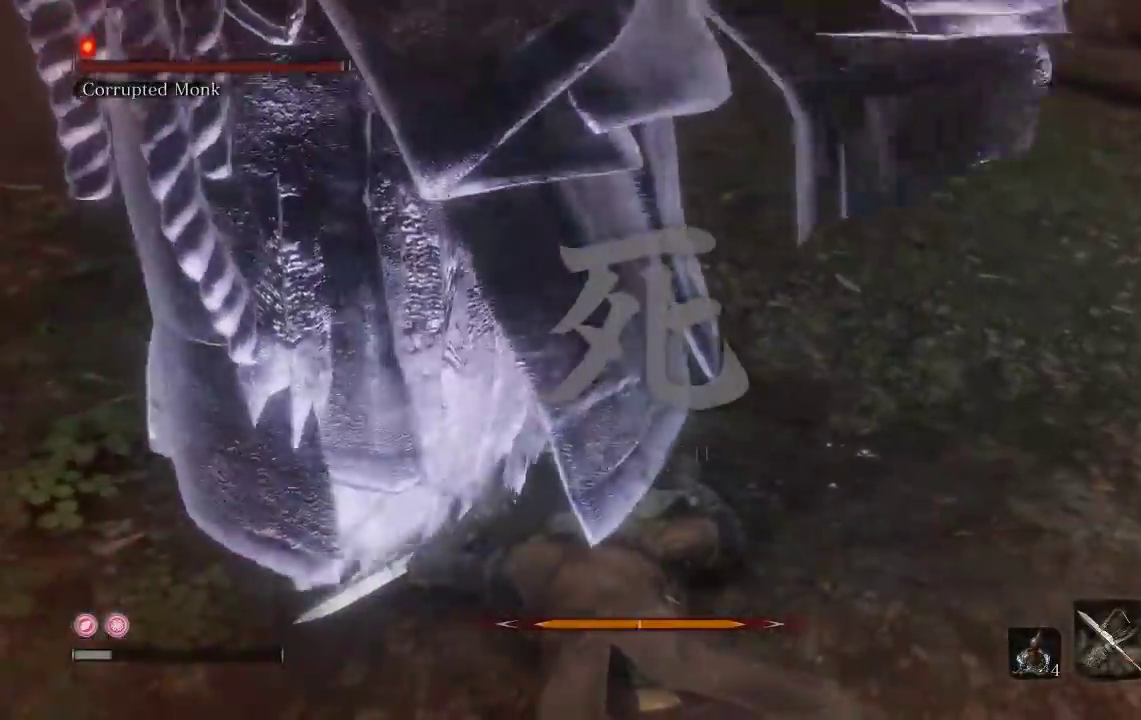
{"buttons": [], "left_stick": "center", "right_stick": "center", "events": []}
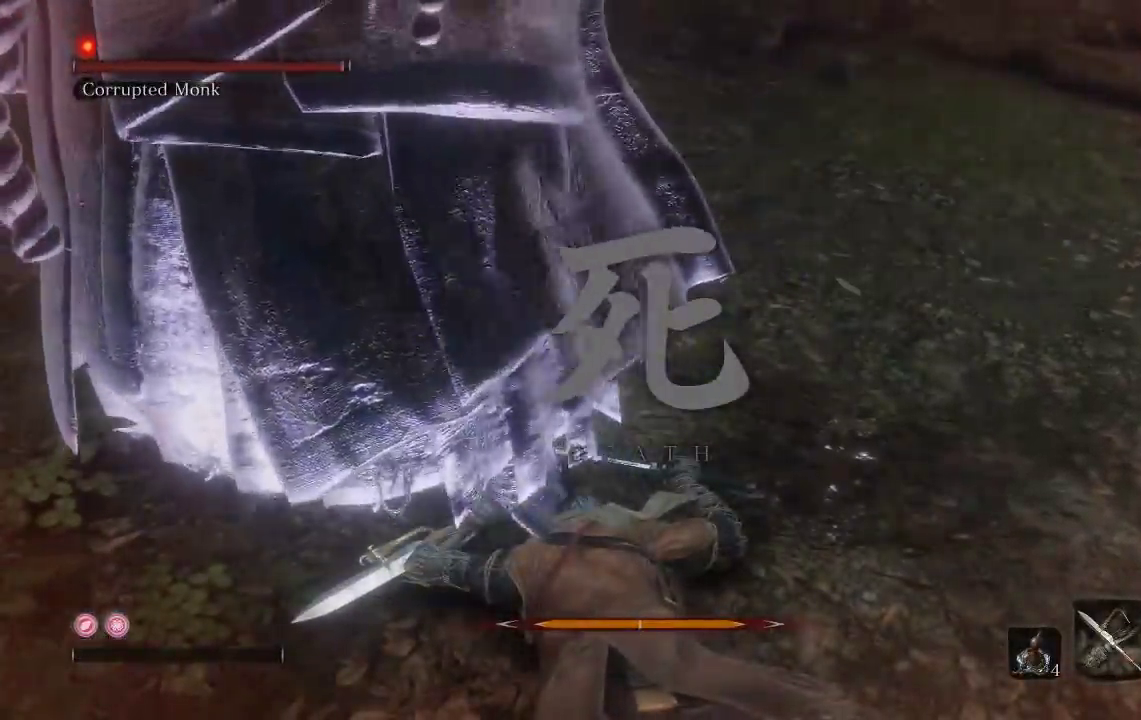
{"buttons": [], "left_stick": "center", "right_stick": "center", "events": [[250, "R1", "down"], [383, "R1", "up"]]}
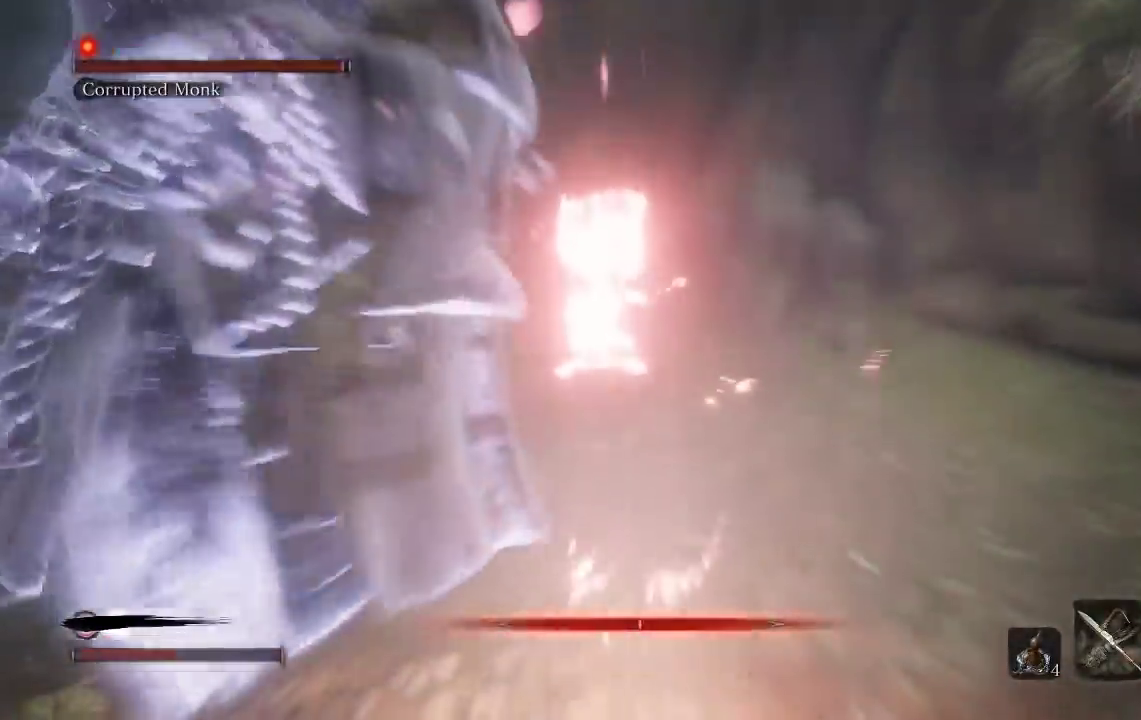
{"buttons": [], "left_stick": "up", "right_stick": "left", "events": [[300, "left_stick", "up"], [383, "right_stick", "left"]]}
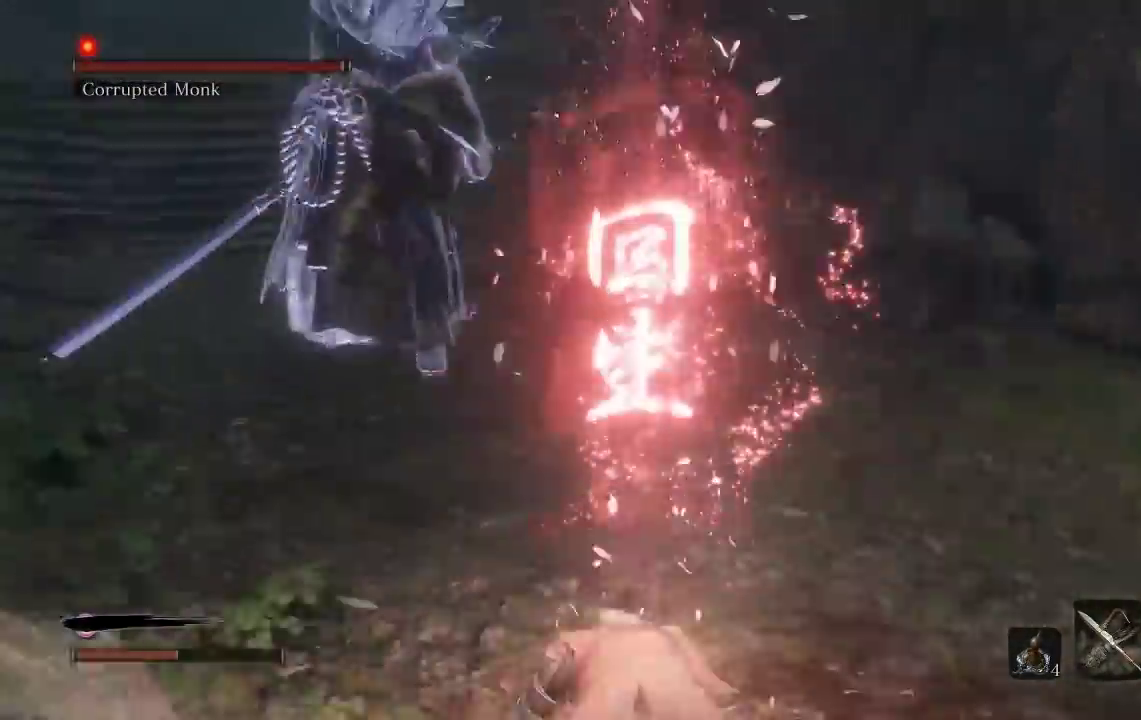
{"buttons": [], "left_stick": "up", "right_stick": "center", "events": [[117, "right_stick", "center"]]}
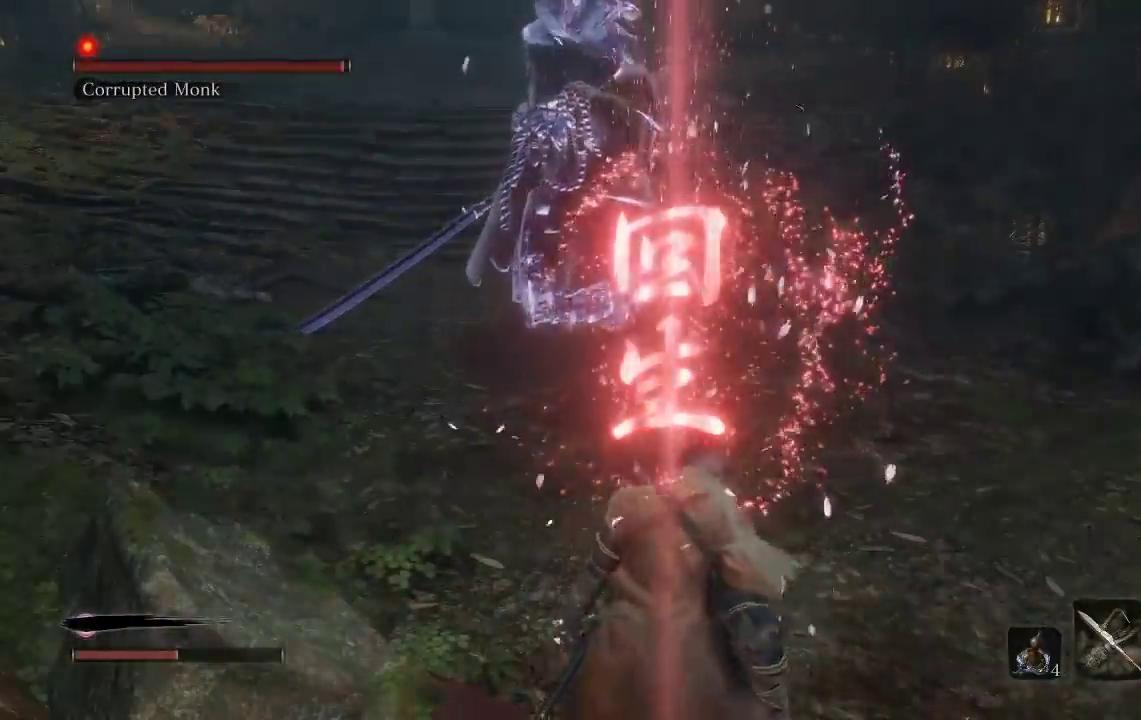
{"buttons": ["R3"], "left_stick": "up-right", "right_stick": "center", "events": [[350, "left_stick", "up-right"], [433, "R3", "down"]]}
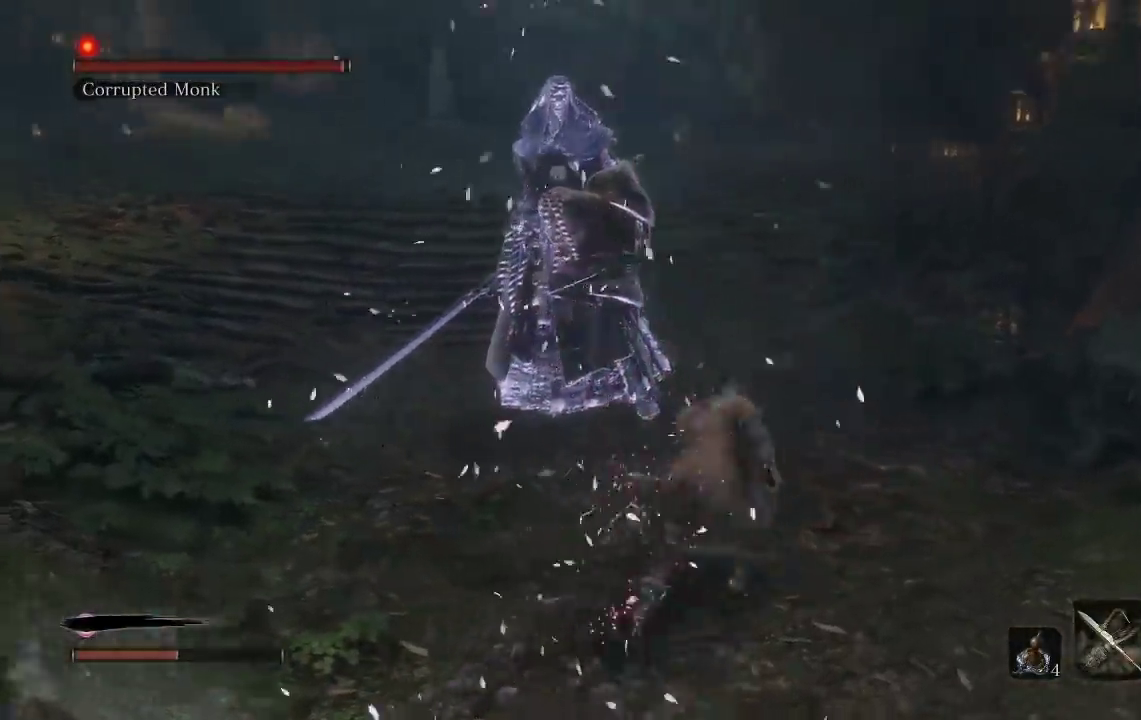
{"buttons": [], "left_stick": "up", "right_stick": "center"}
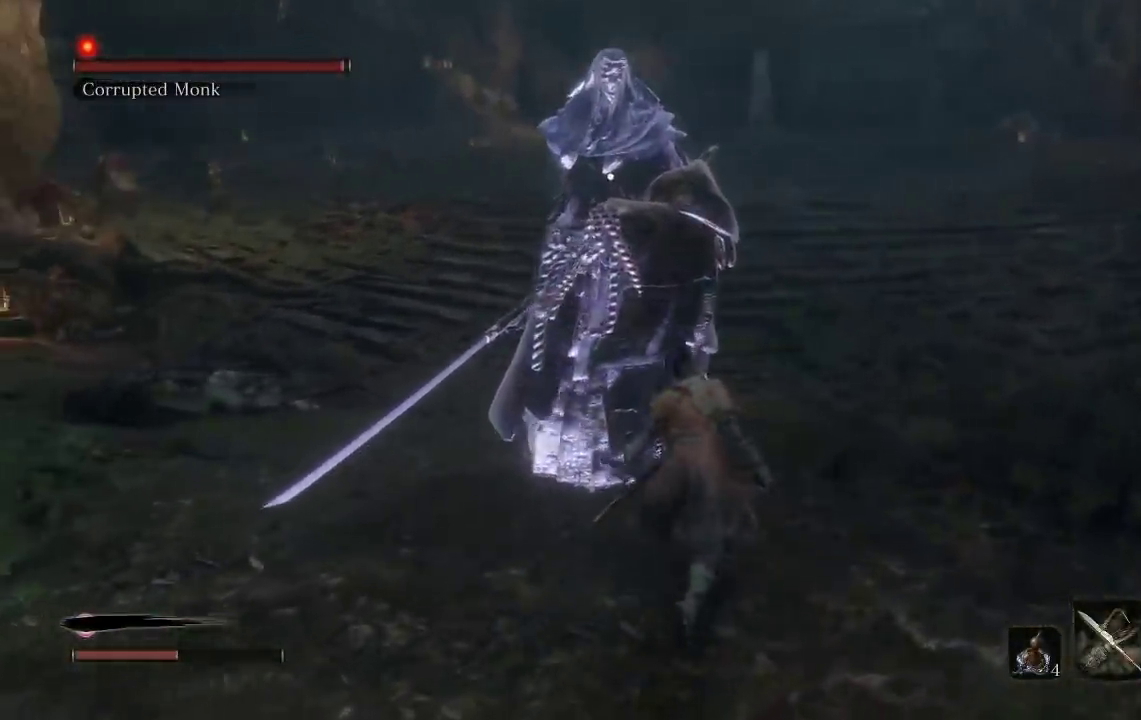
{"buttons": ["START"], "left_stick": "up-right", "right_stick": "center", "events": [[67, "left_stick", "up-right"], [400, "START", "down"]]}
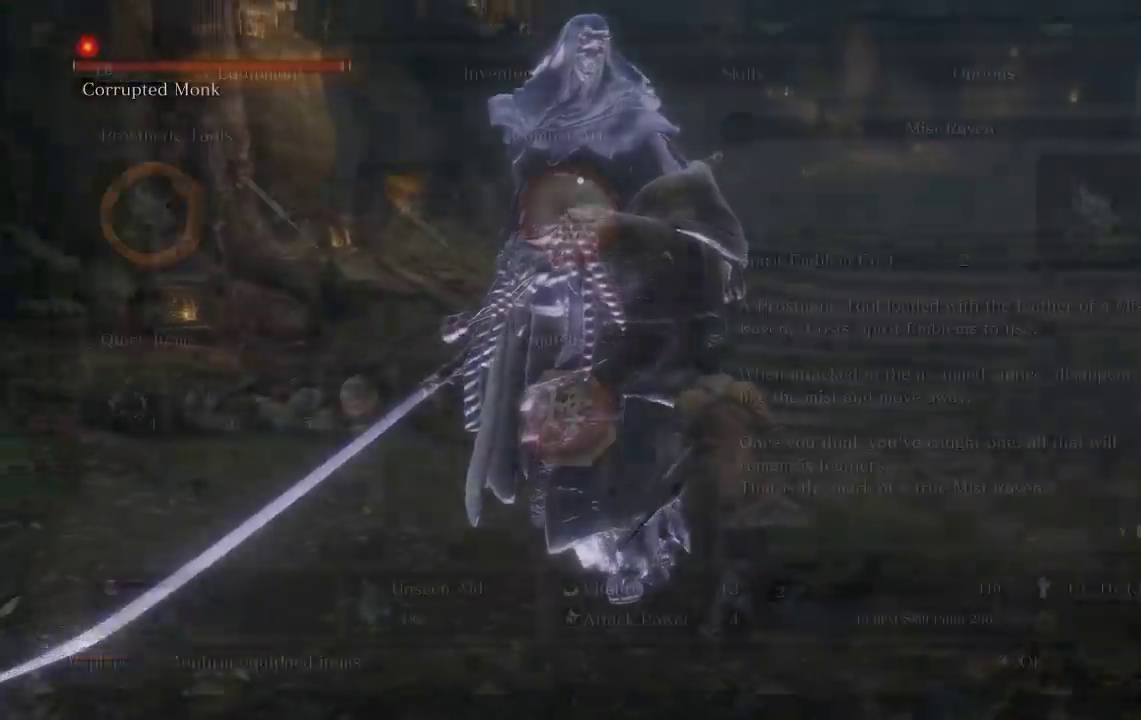
{"buttons": [], "left_stick": "center", "right_stick": "center", "events": [[33, "START", "up"], [83, "left_stick", "center"]]}
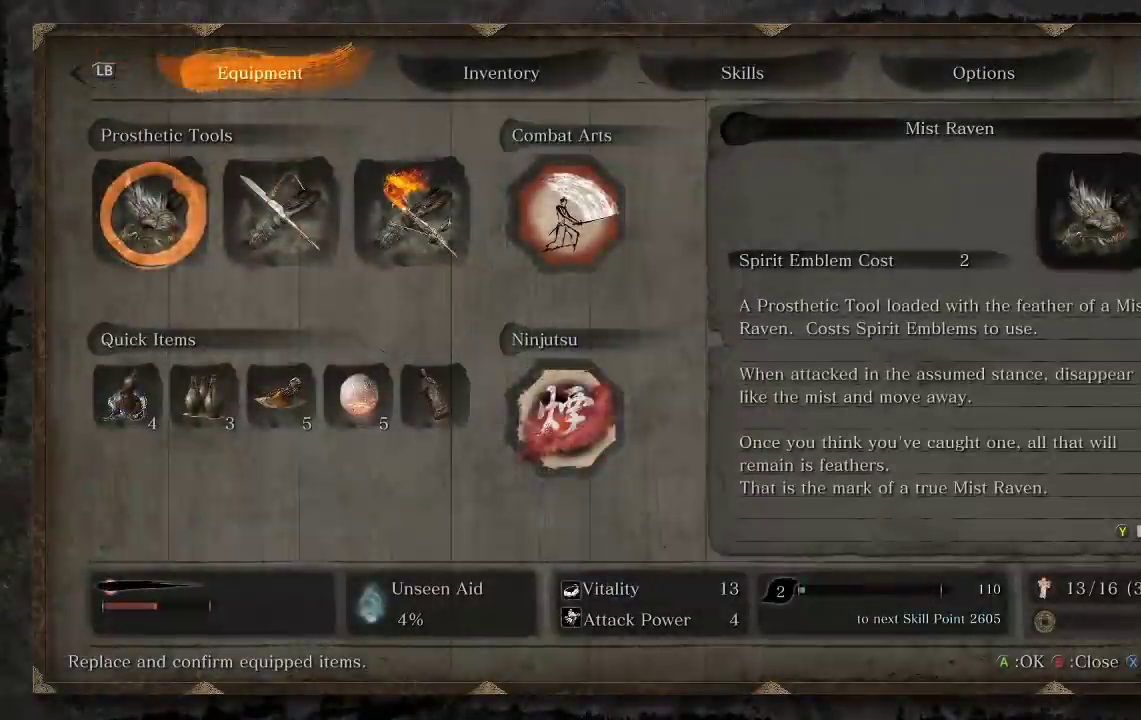
{"buttons": [], "left_stick": "center", "right_stick": "center", "events": [[117, "DPAD_RIGHT", "down"], [200, "DPAD_RIGHT", "up"]]}
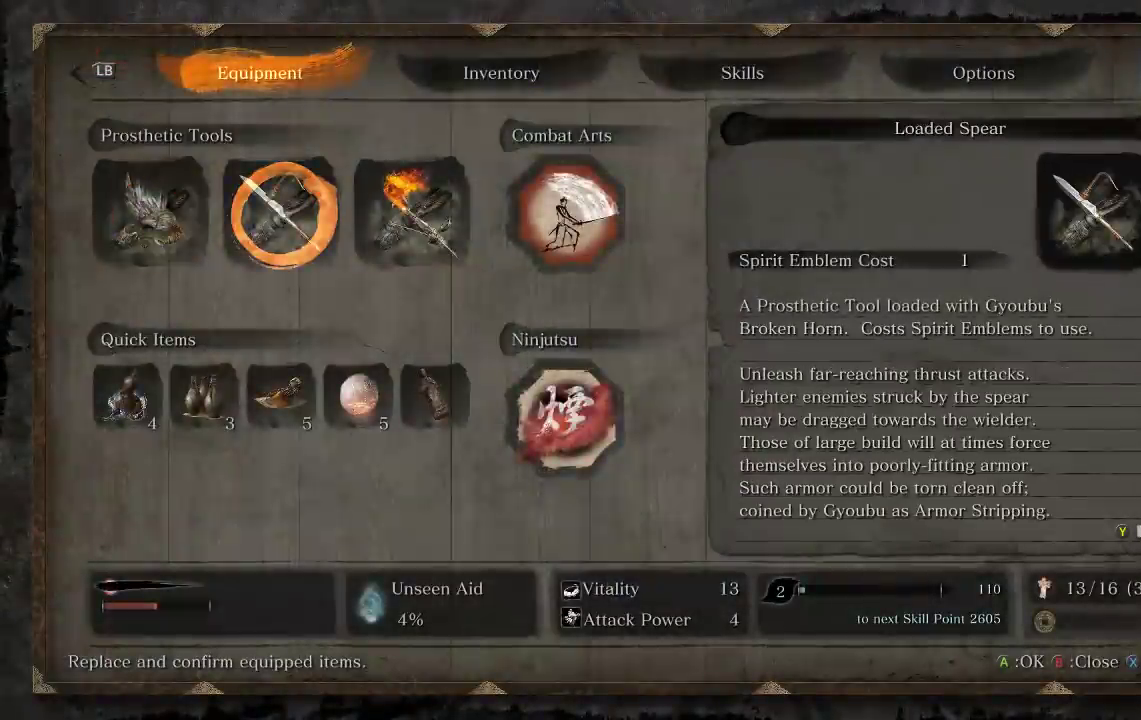
{"buttons": [], "left_stick": "center", "right_stick": "center", "events": [[33, "A", "down"], [133, "A", "up"]]}
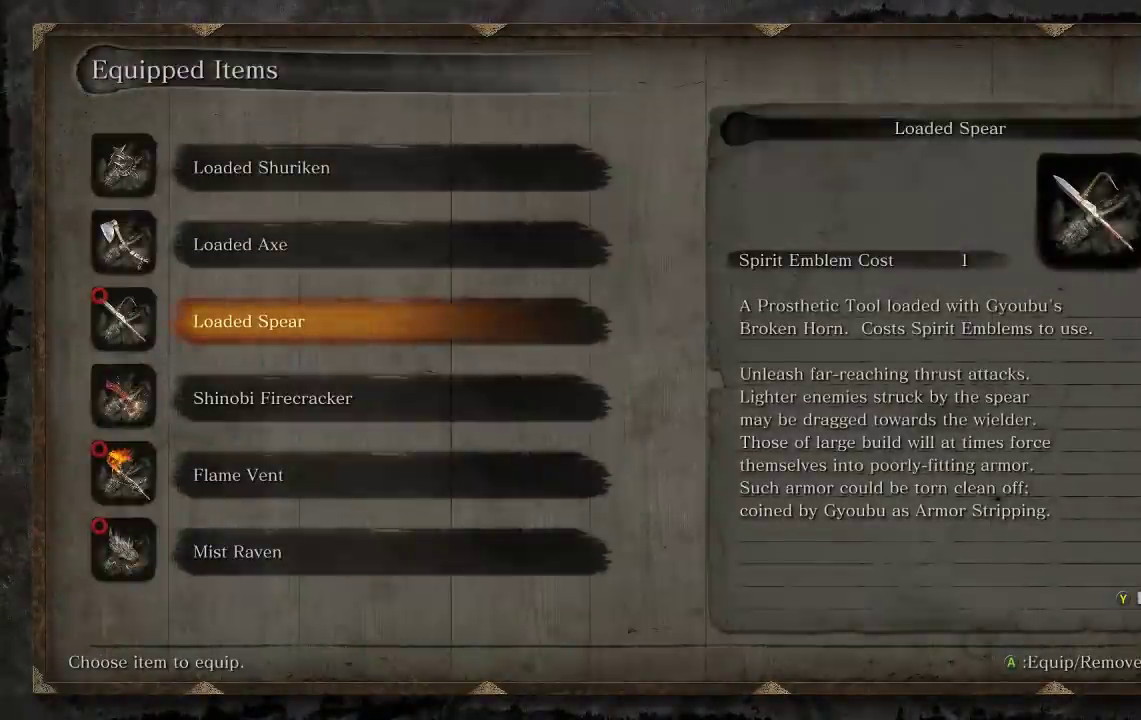
{"buttons": [], "left_stick": "center", "right_stick": "center", "events": []}
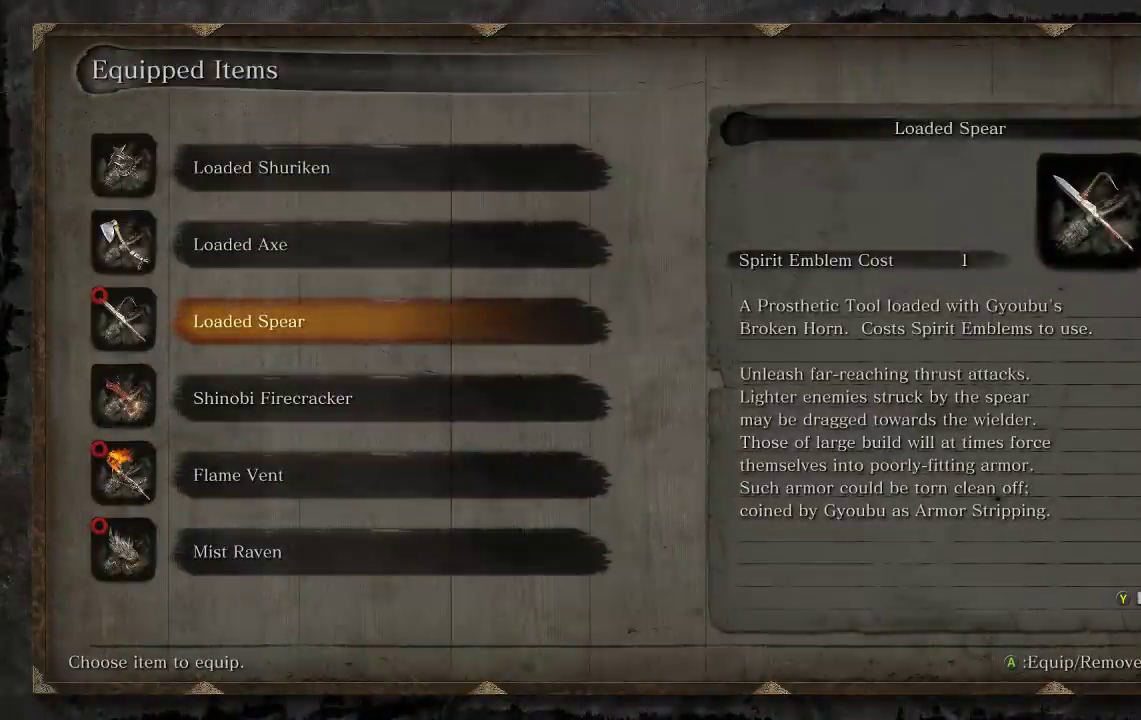
{"buttons": [], "left_stick": "center", "right_stick": "center", "events": []}
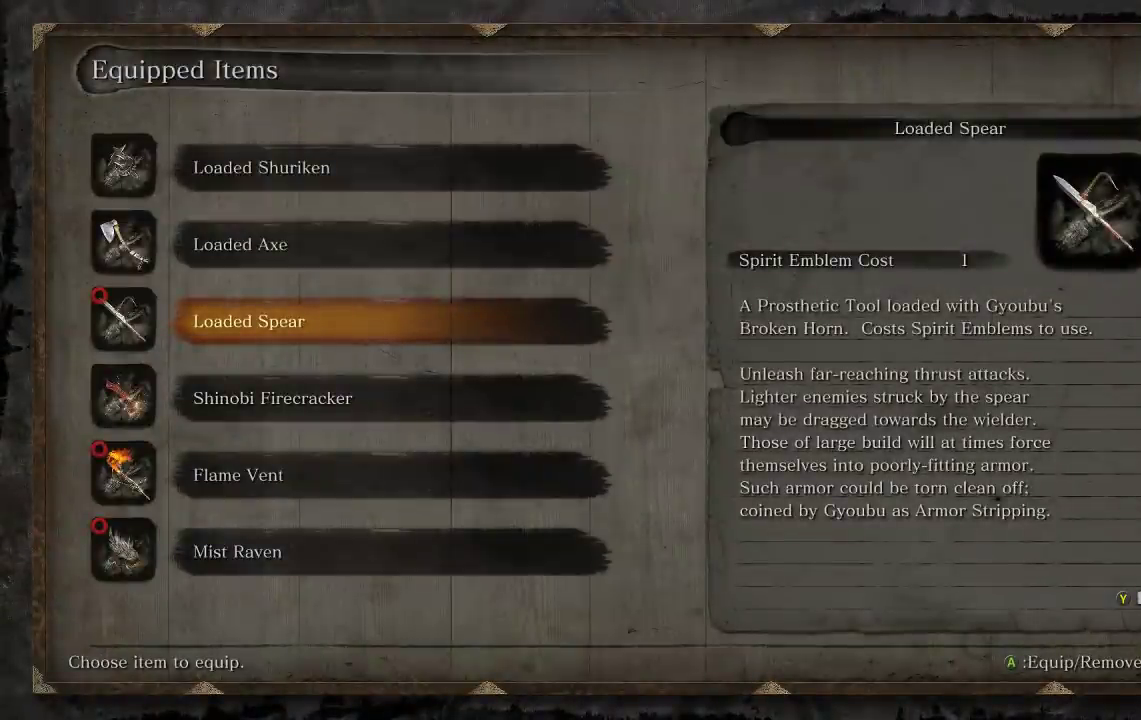
{"buttons": ["B"], "left_stick": "up-right", "right_stick": "center", "events": [[500, "B", "down"], [500, "left_stick", "up-right"]]}
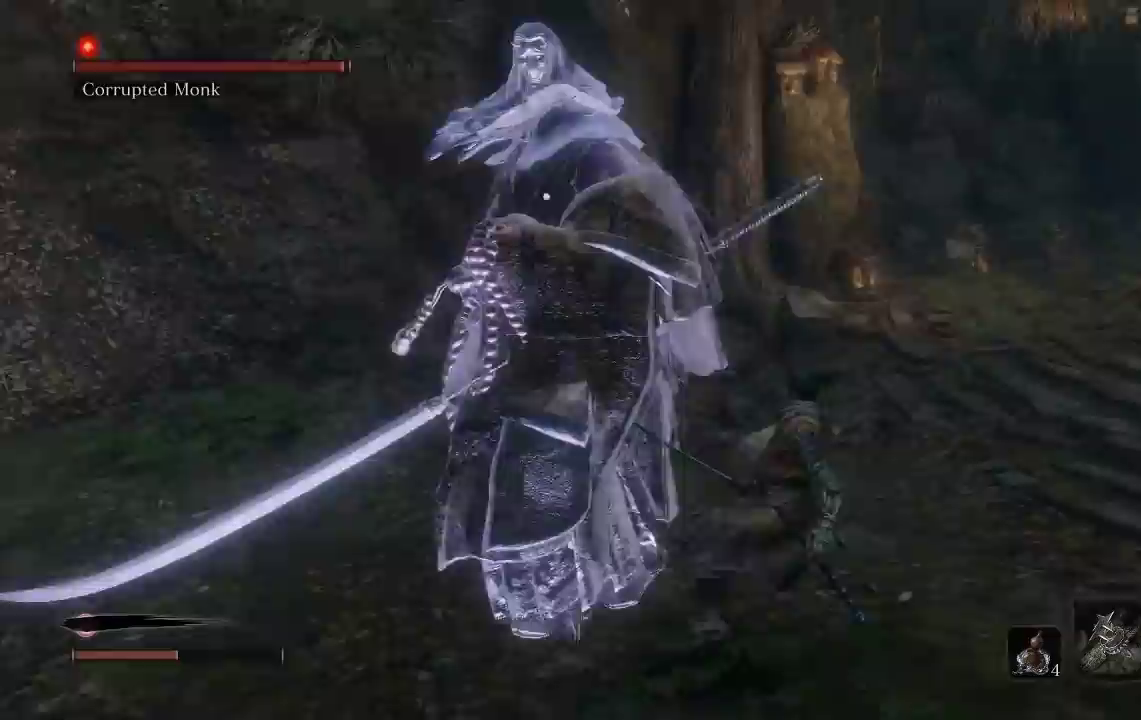
{"buttons": ["B"], "left_stick": "down", "right_stick": "left", "events": [[117, "left_stick", "right"], [133, "right_stick", "left"], [250, "left_stick", "down-right"], [483, "left_stick", "down"]]}
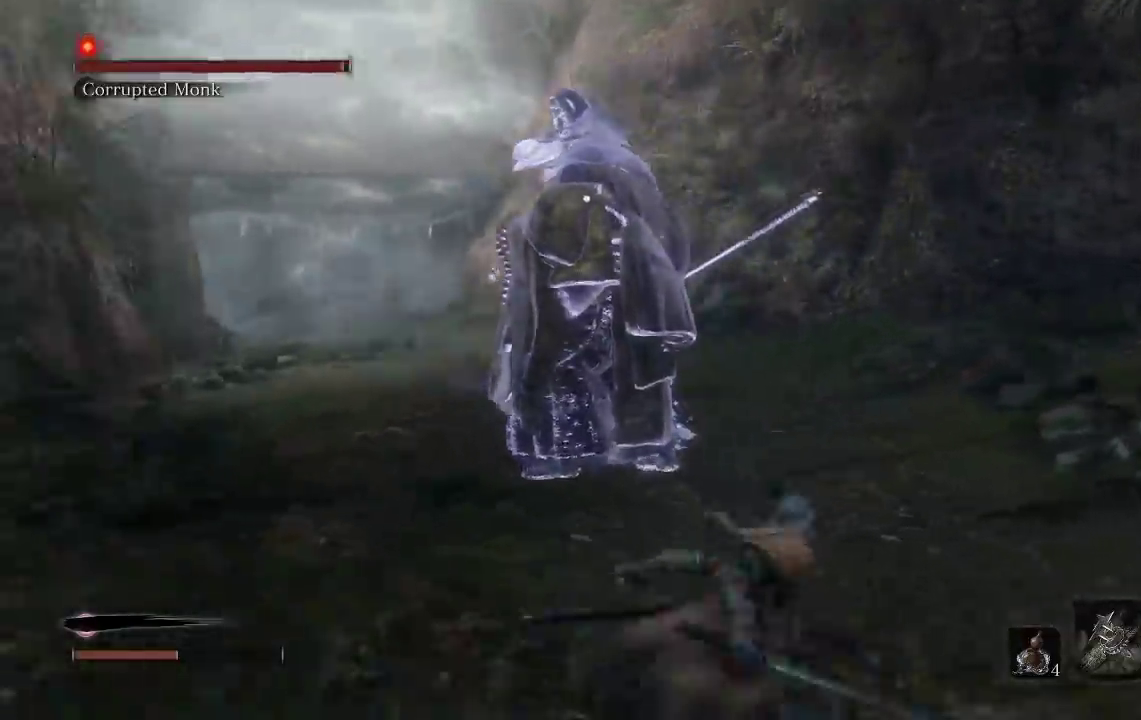
{"buttons": ["B"], "left_stick": "down", "right_stick": "center", "events": [[117, "right_stick", "center"]]}
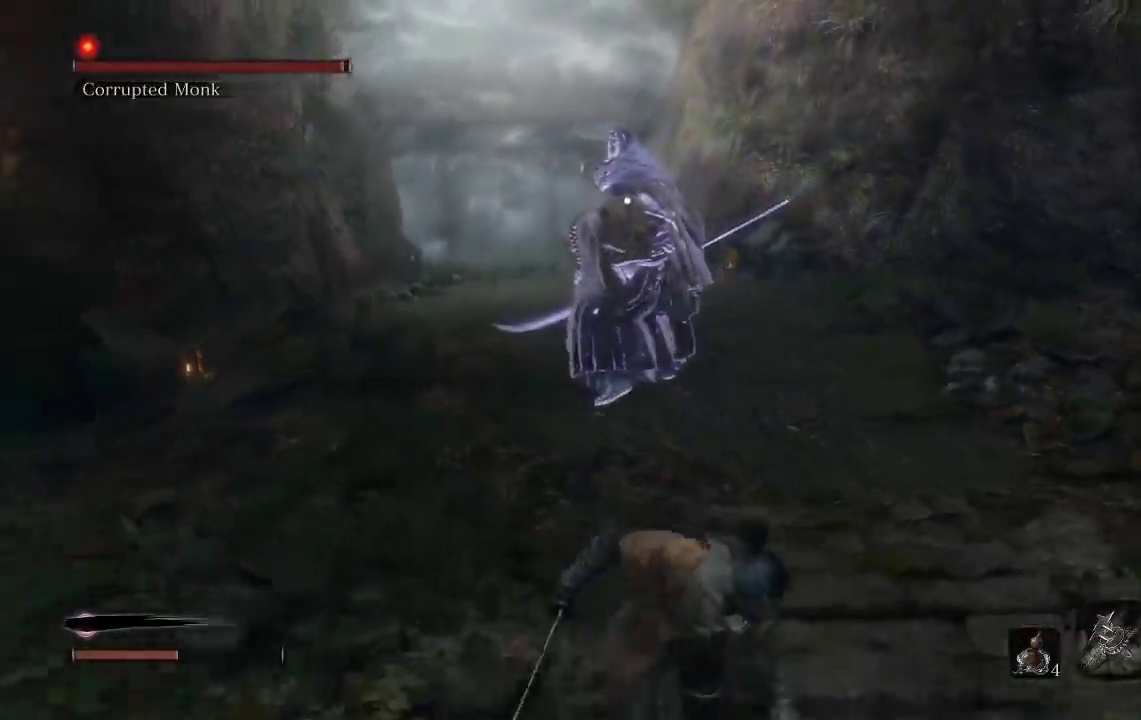
{"buttons": [], "left_stick": "down", "right_stick": "center", "events": [[267, "B", "up"]]}
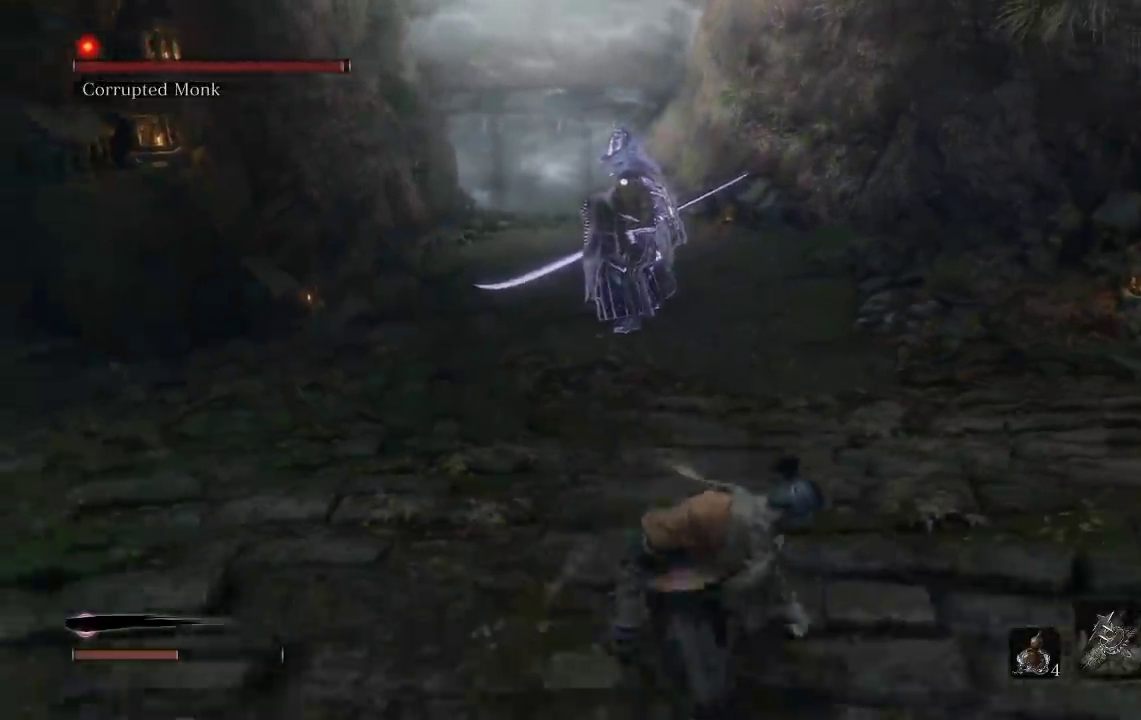
{"buttons": [], "left_stick": "down-right", "right_stick": "center", "events": [[300, "left_stick", "down-right"]]}
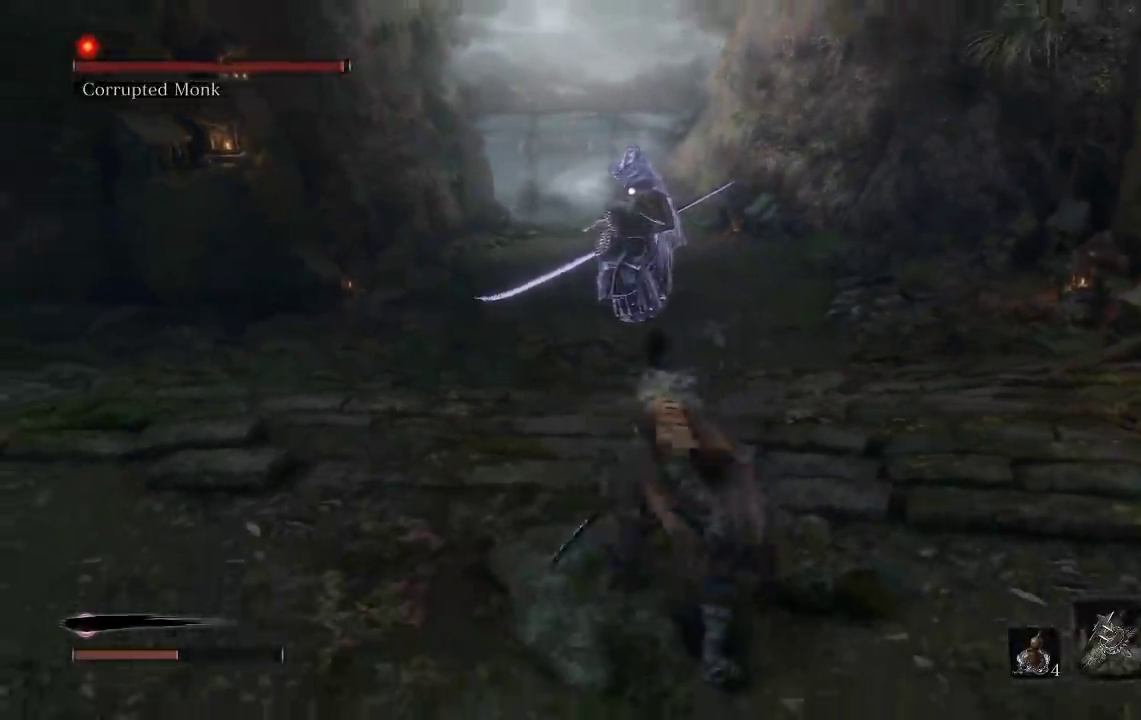
{"buttons": [], "left_stick": "down-right", "right_stick": "center", "events": []}
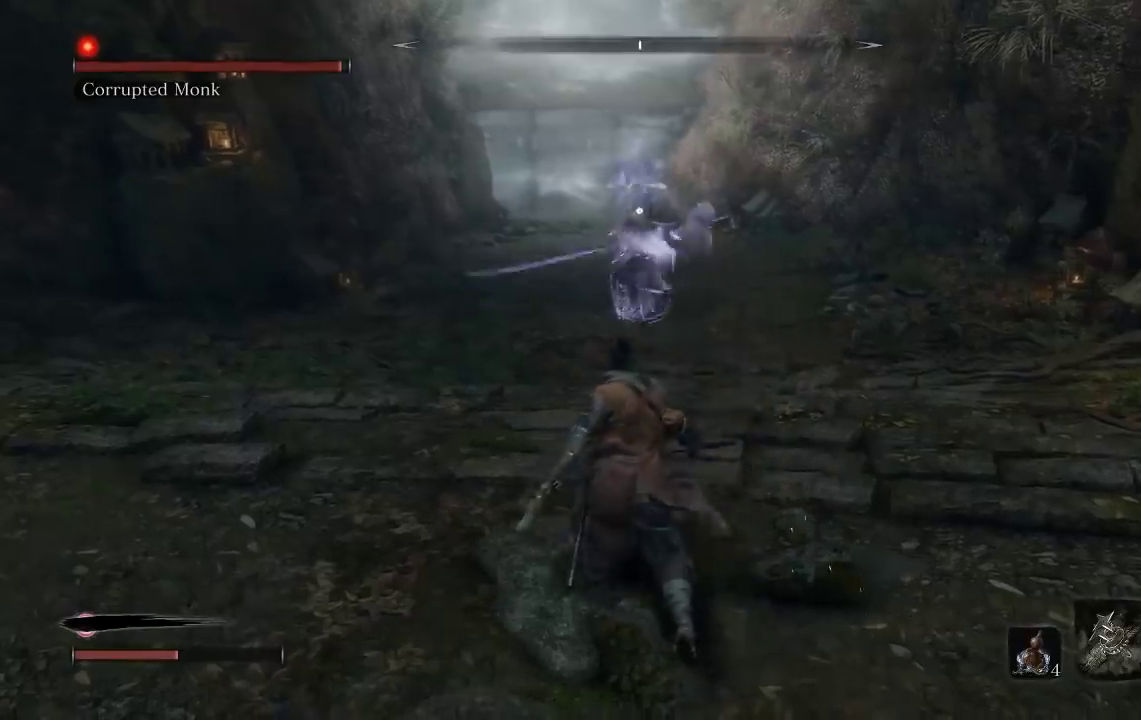
{"buttons": [], "left_stick": "down-right", "right_stick": "center", "events": []}
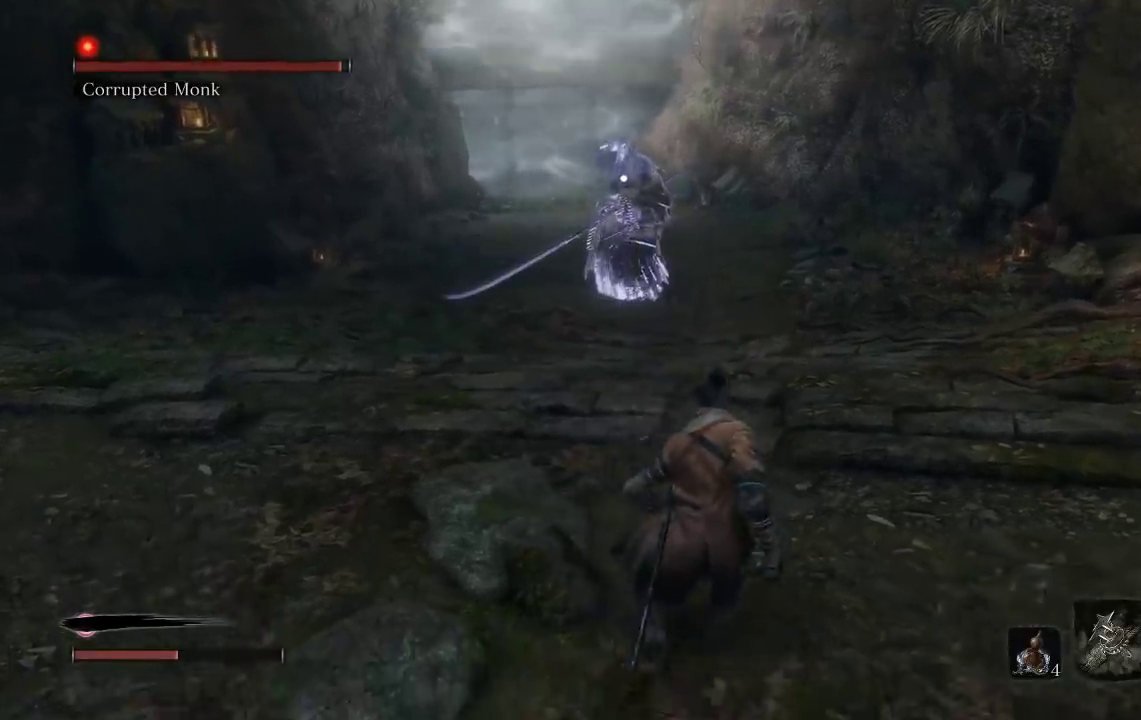
{"buttons": [], "left_stick": "down", "right_stick": "center", "events": [[350, "left_stick", "down"]]}